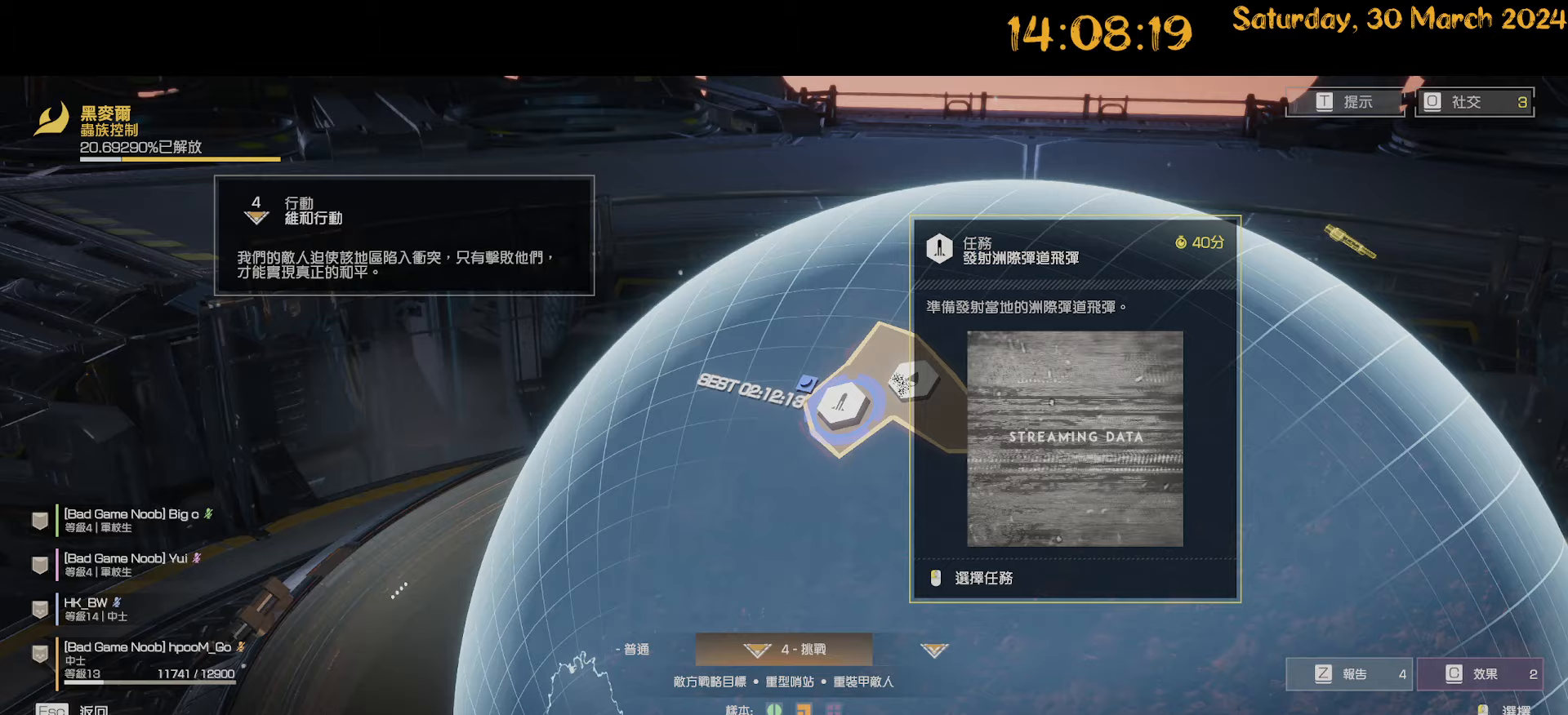
Gameplay with keyboard and mouse; each line is a JSON object with the keys and mouse buttons held at the frame after it. "events" lists presses ("down") and releases ("up") of ".", "/", "0", "1", "2", "3", "4", "5", "6", "7", "8", "9", "a", "alt", "b", "backslash", "backspace", "c", "caps_lock", "comma", "ctrl", "d", "down", "e", "equals", "escape", "f", "f1", "f10", "f11", "f12", "f2", "f3", "f4", "f5", "f6", "f7", "f8", "f9", "g", "h", "i", "j", "k", "l", "lbracket", "left", "m", "minus", "n", "o", "p", "q", "quote", "r", "rbracket", "return", "right", "s", "semicolon", "shift", "space", "t", "tilde", "u", "up", "v", "w", "x", "y", "z", "mouse_left", "mouse_wheel" and "mouse_right" between this image and that frame as [ms after this image, input, new state], when the widget could be followed in between. "mouse_left", "mouse_wheel", "mouse_right" = the "left", "wheel", "right" buttons of the "mouse" list. No other keys are recorded. "wheel" means that the mouse wheel is clicked or scrolled. "mouse_move" is the direction in which the mouse moves at that frame (one of eight, or "still"), when it could be read. Not read: tab.
{"keys": [], "mouse": [], "mouse_move": "still", "events": []}
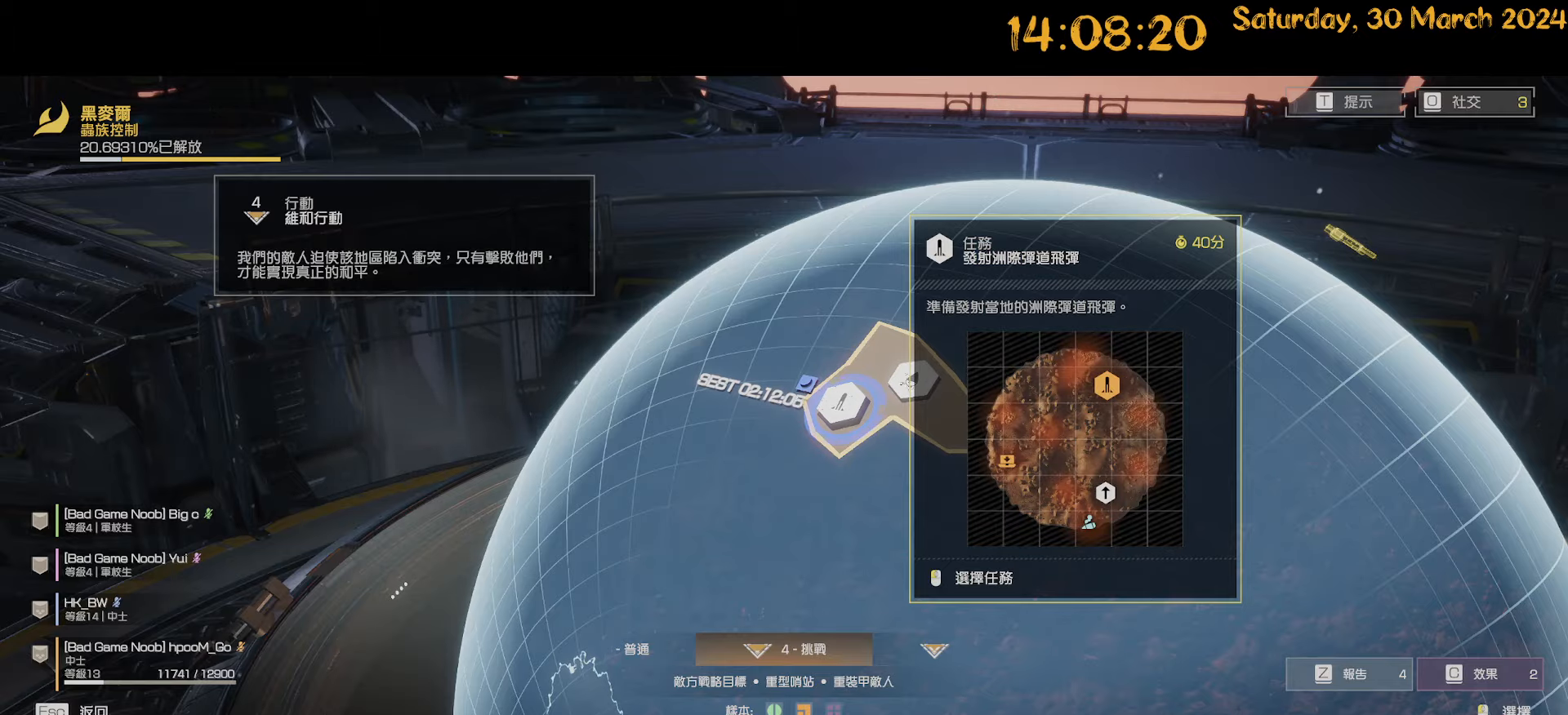
{"keys": [], "mouse": [], "mouse_move": "still", "events": []}
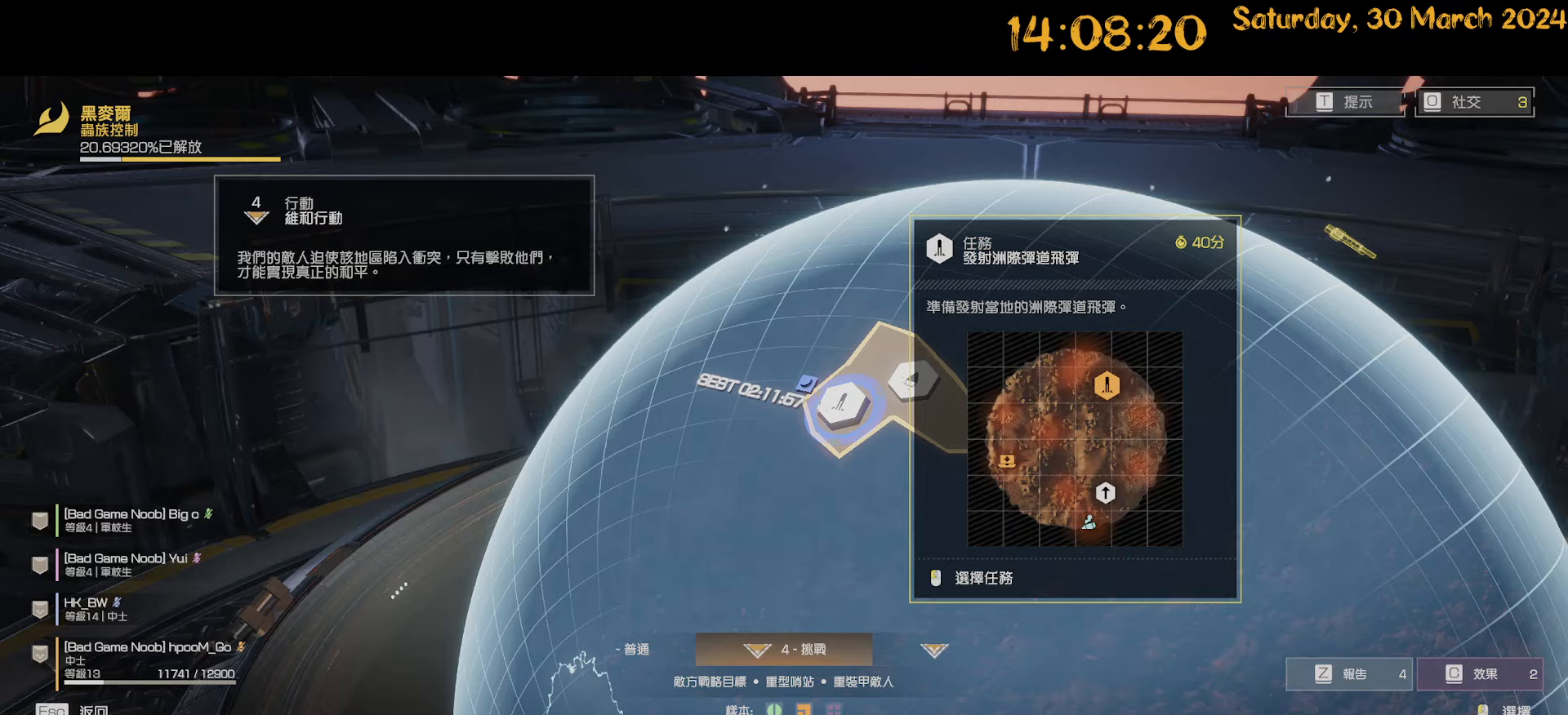
{"keys": [], "mouse": [], "mouse_move": "up-right", "events": []}
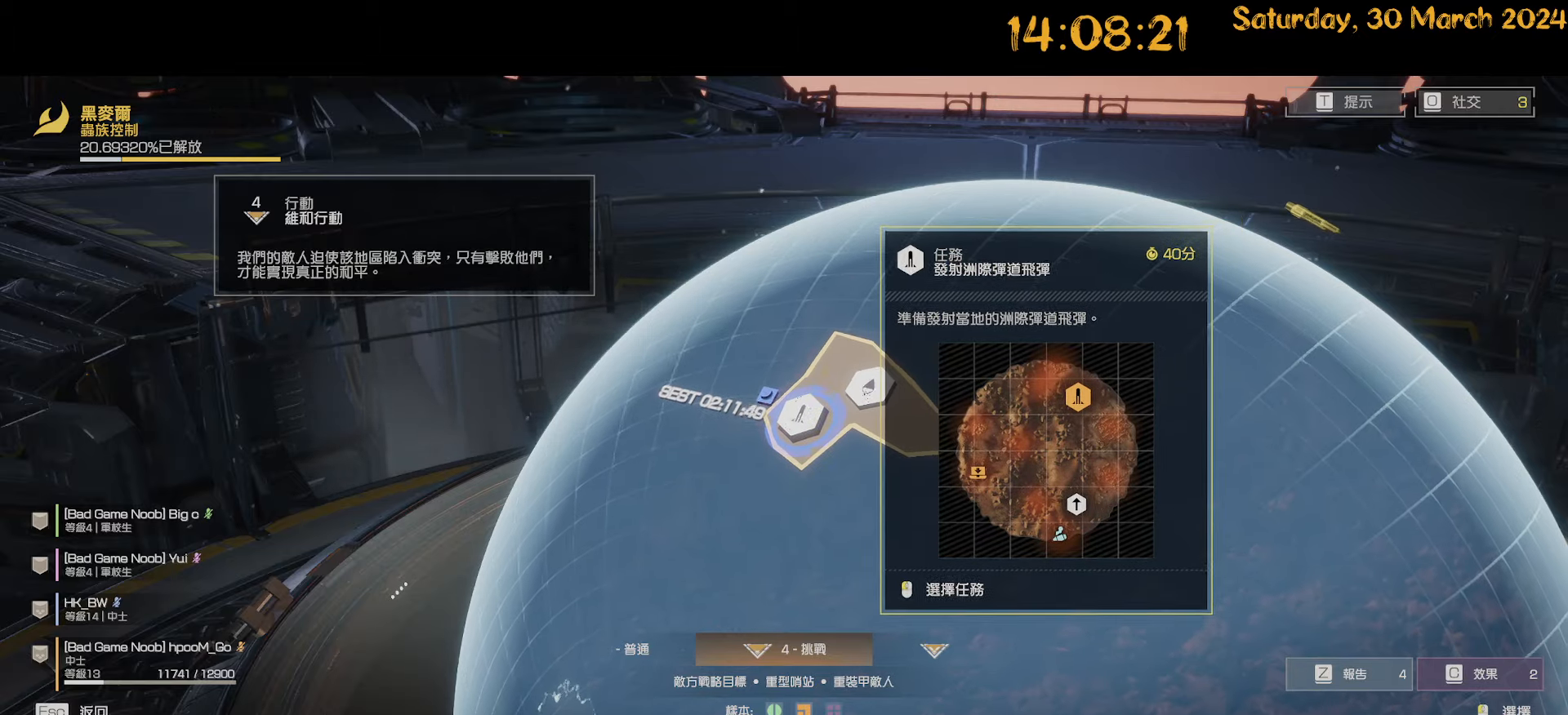
{"keys": [], "mouse": [], "mouse_move": "still", "events": []}
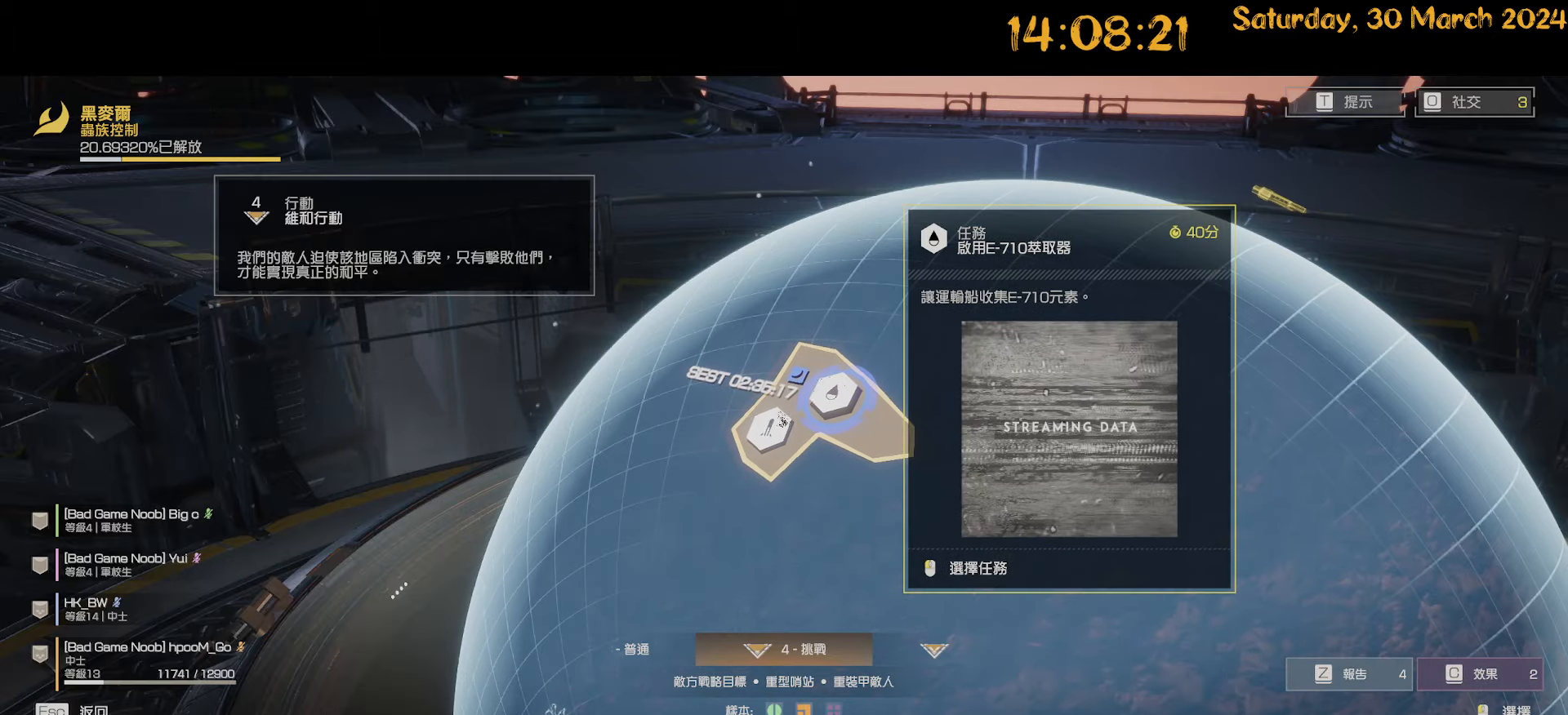
{"keys": [], "mouse": [], "mouse_move": "still"}
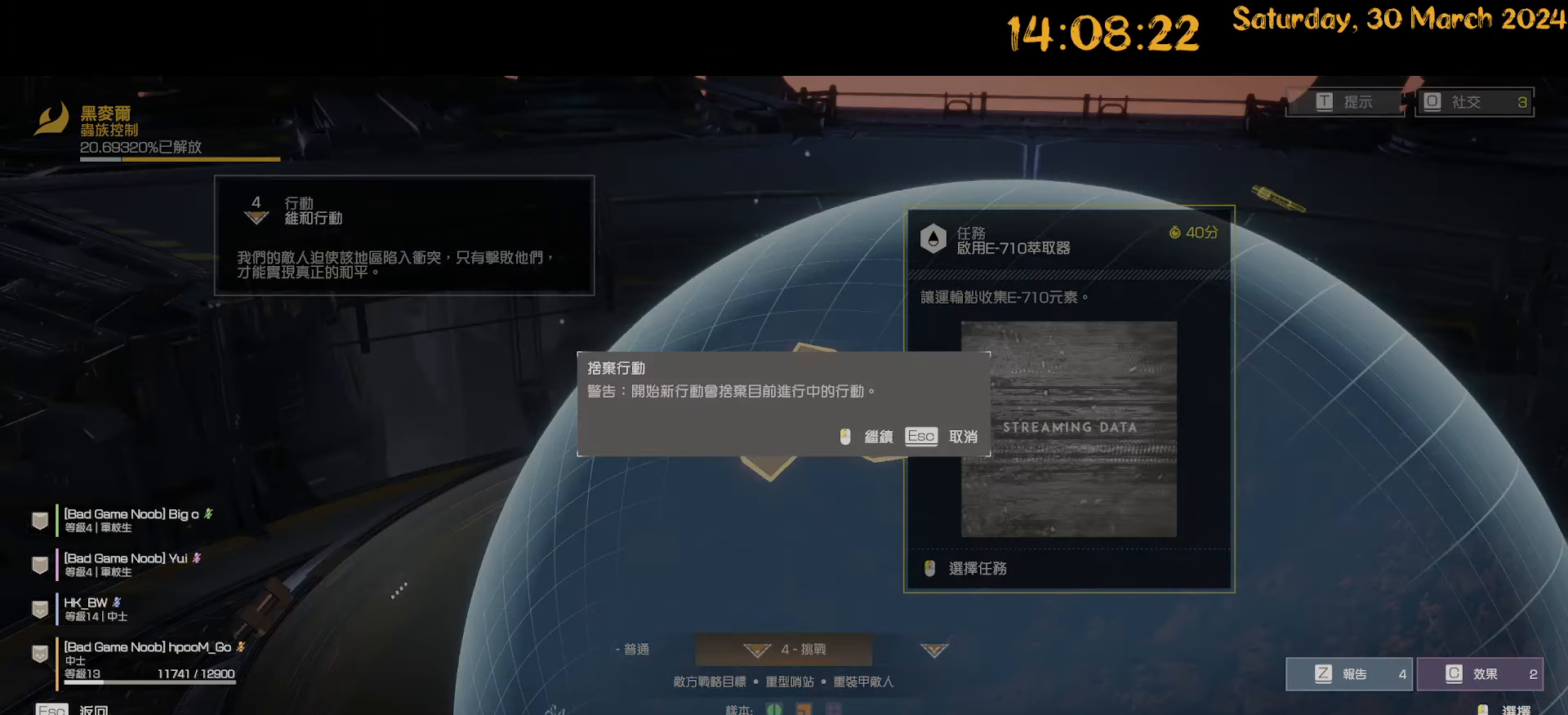
{"keys": [], "mouse": [], "mouse_move": "right", "events": []}
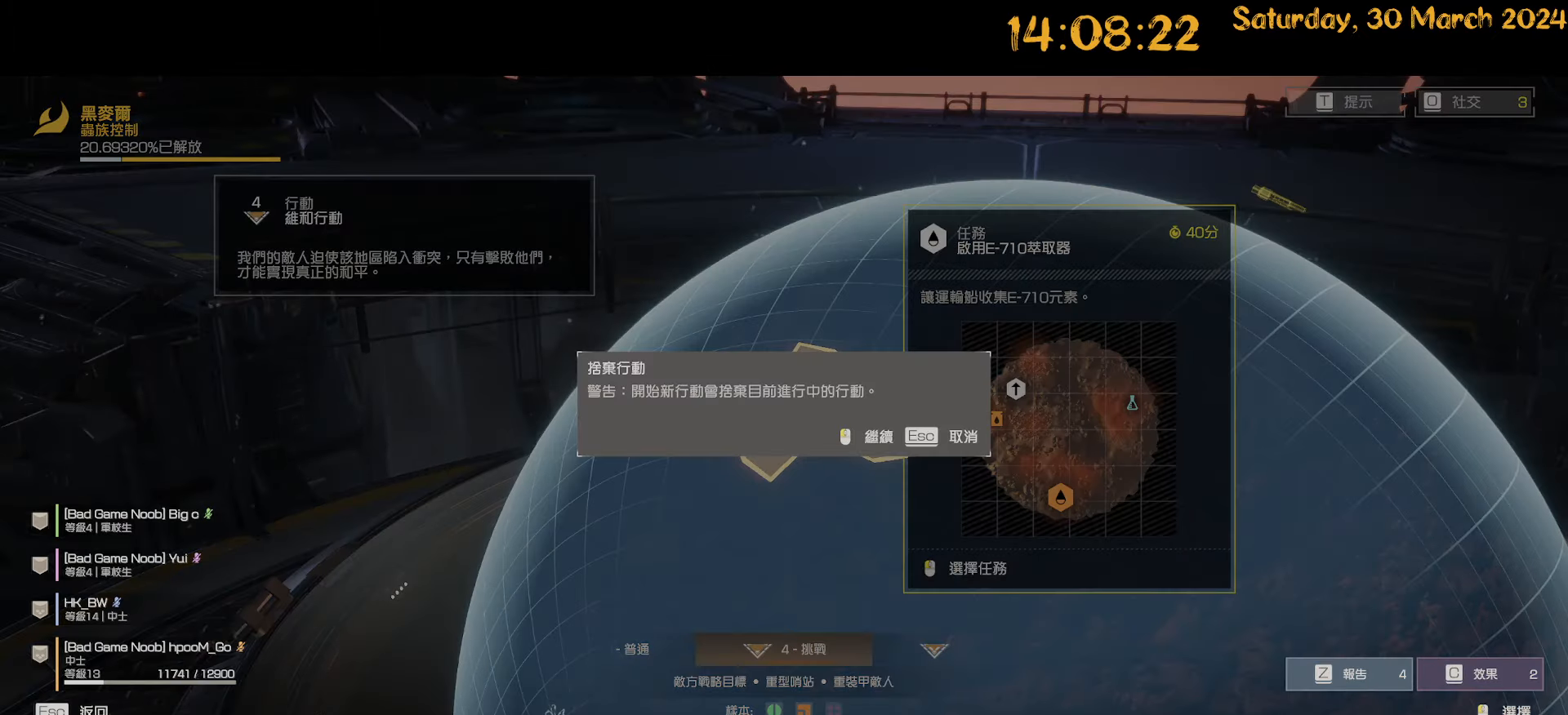
{"keys": [], "mouse": [], "mouse_move": "down-left", "events": []}
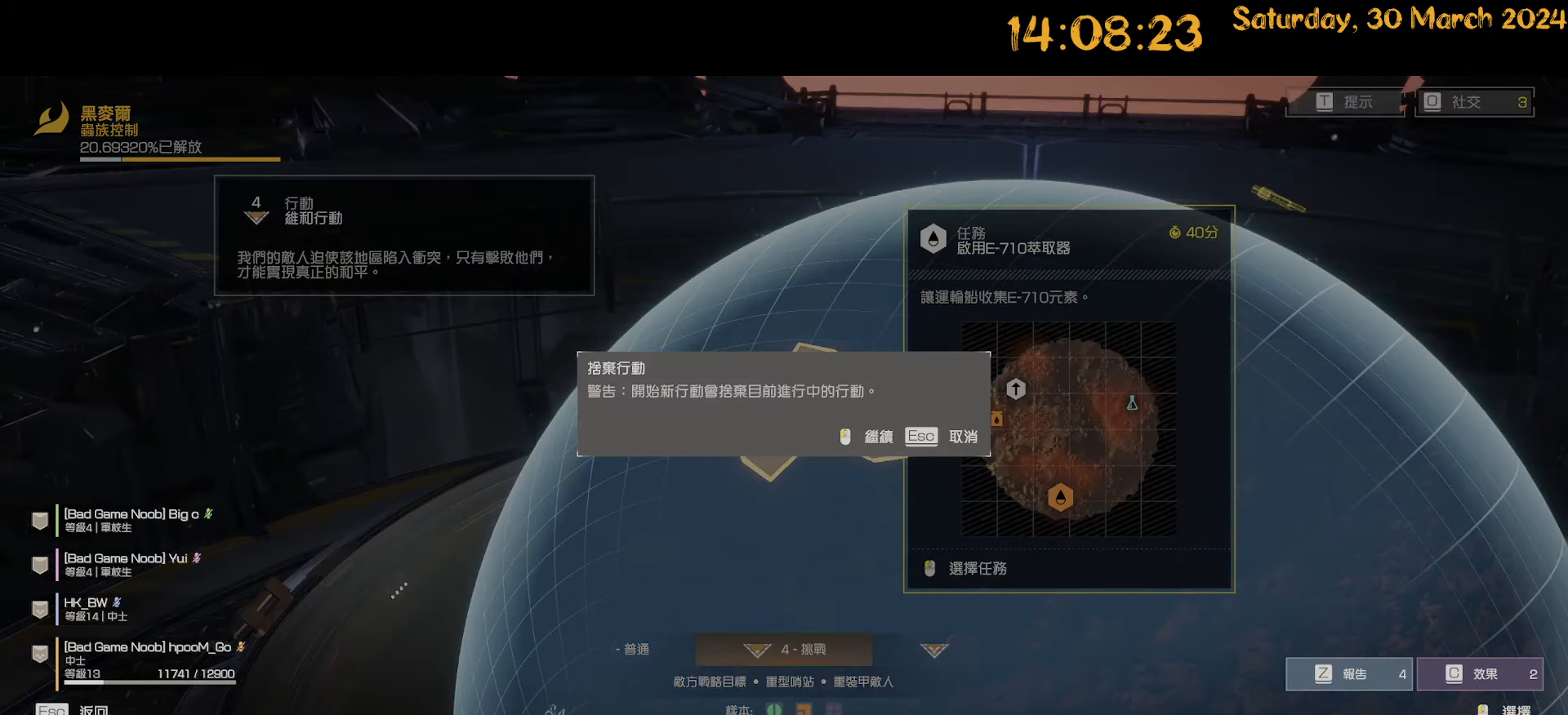
{"keys": [], "mouse": ["right"], "mouse_move": "left", "events": [[67, "mouse_right", "down"], [83, "mouse_right", "up"], [400, "mouse_right", "down"]]}
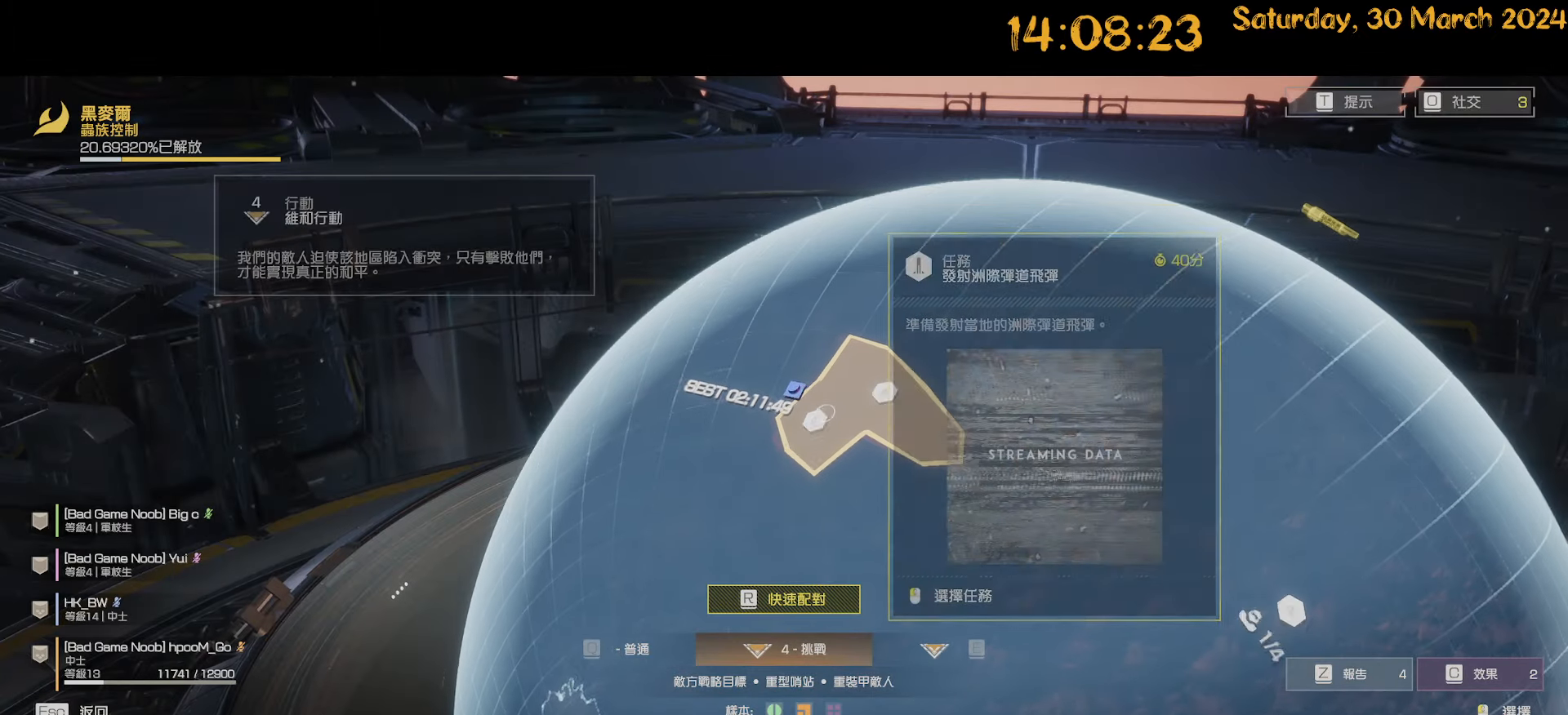
{"keys": [], "mouse": [], "mouse_move": "left", "events": [[17, "mouse_right", "up"]]}
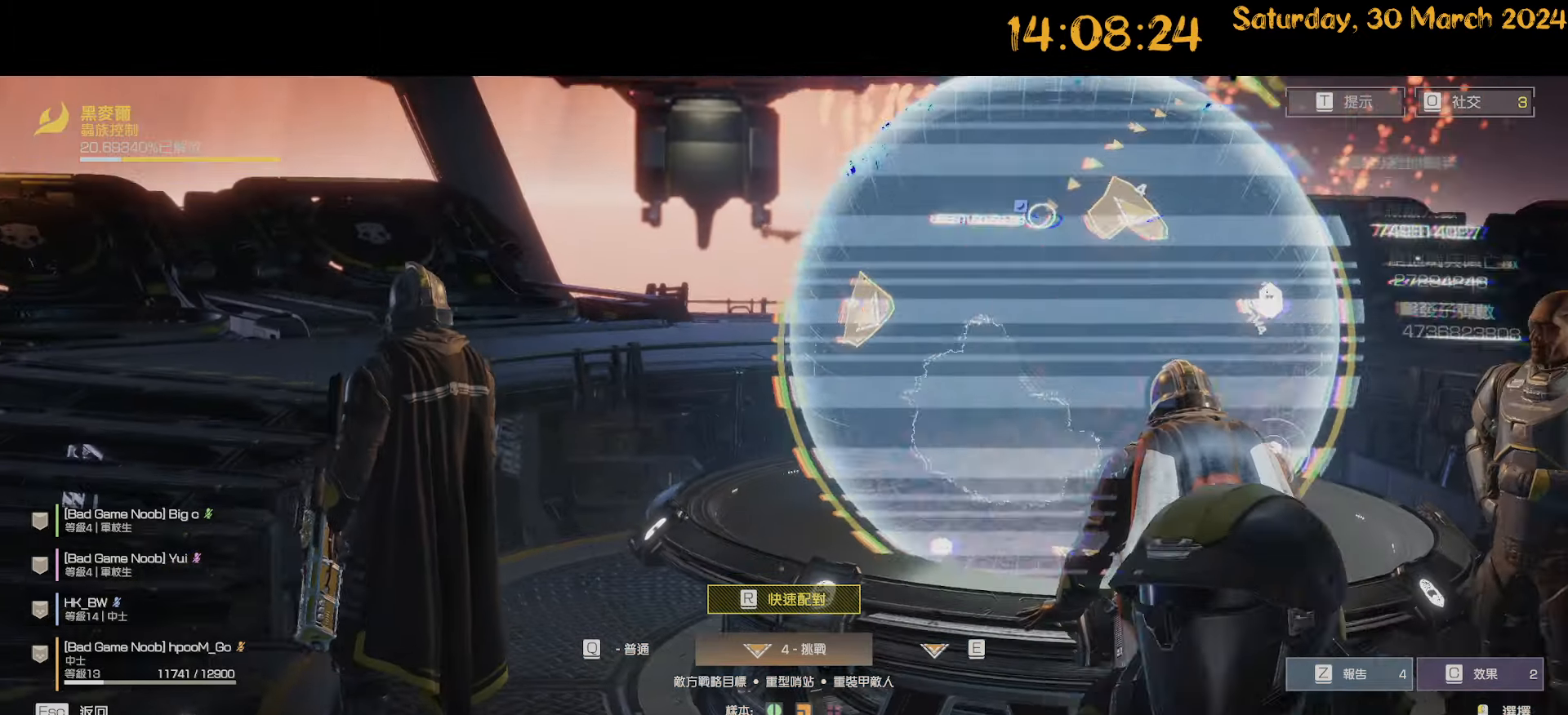
{"keys": [], "mouse": [], "mouse_move": "left", "events": []}
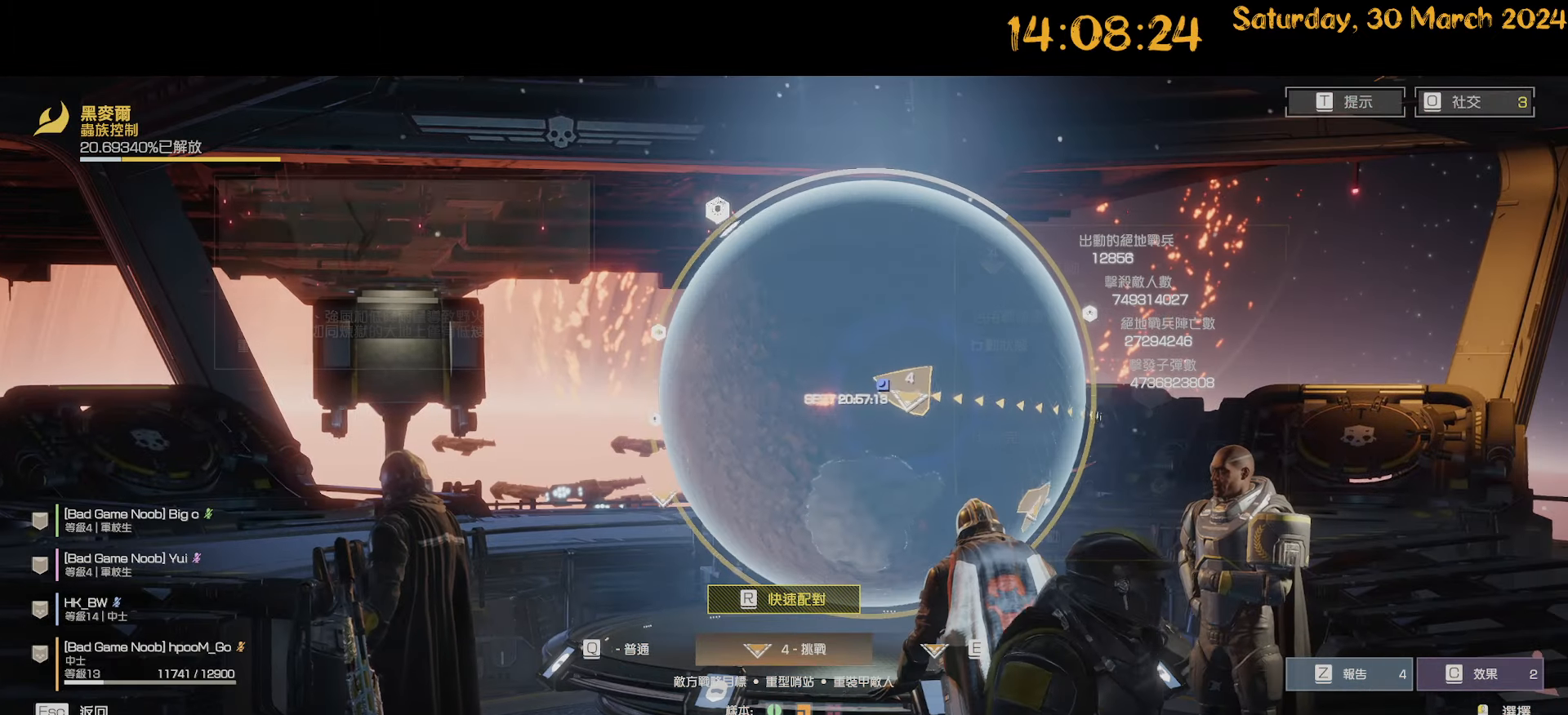
{"keys": [], "mouse": [], "mouse_move": "right", "events": []}
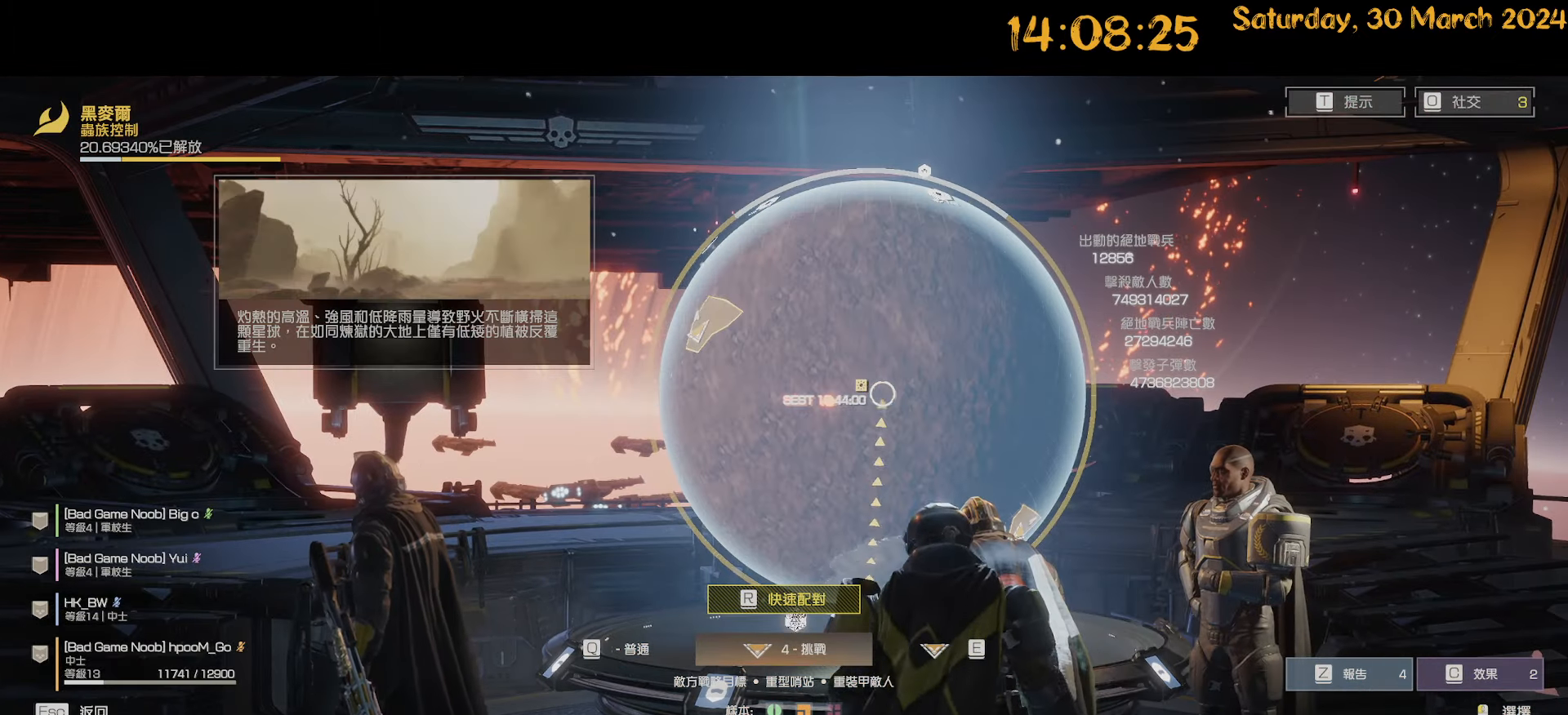
{"keys": [], "mouse": [], "mouse_move": "right", "events": []}
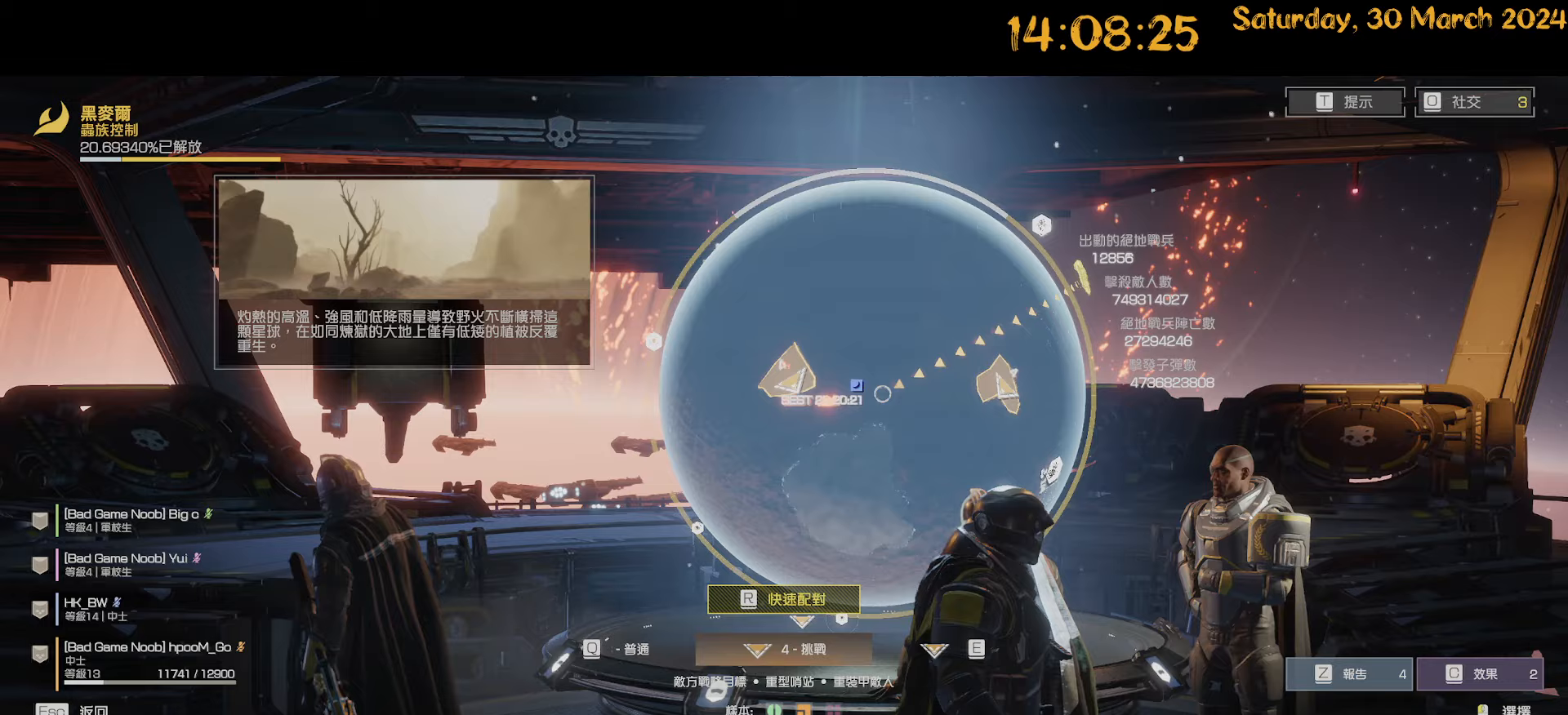
{"keys": [], "mouse": [], "mouse_move": "up-right", "events": []}
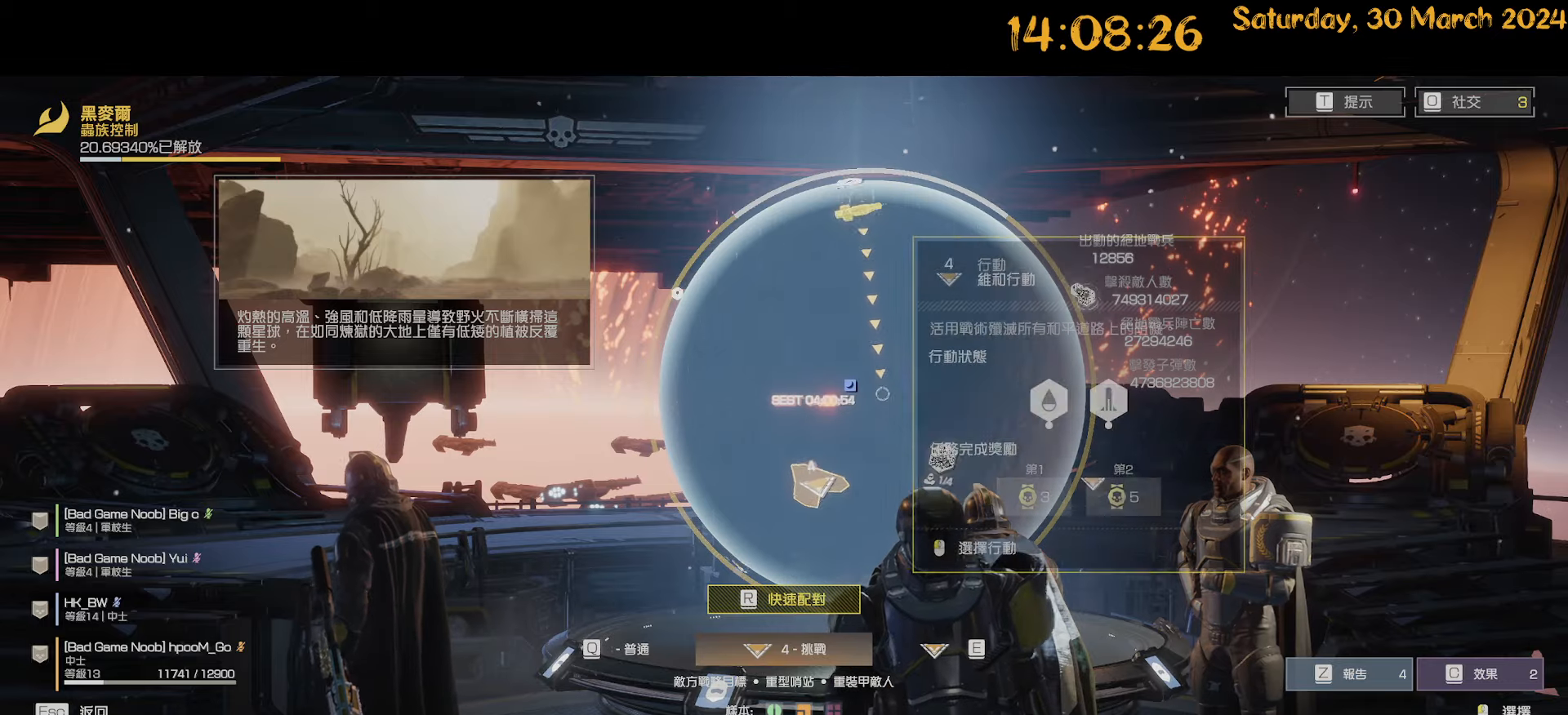
{"keys": [], "mouse": [], "mouse_move": "up", "events": []}
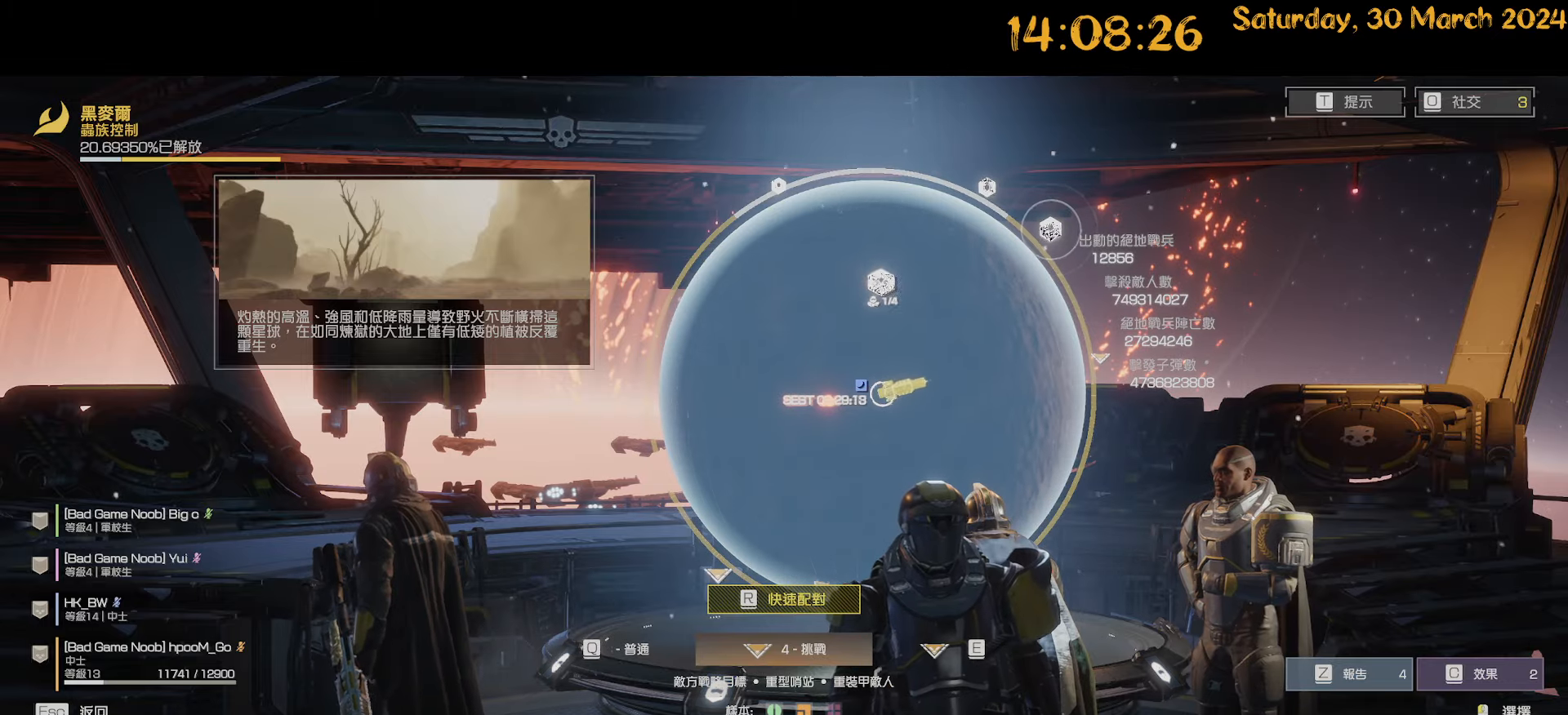
{"keys": [], "mouse": [], "mouse_move": "still", "events": []}
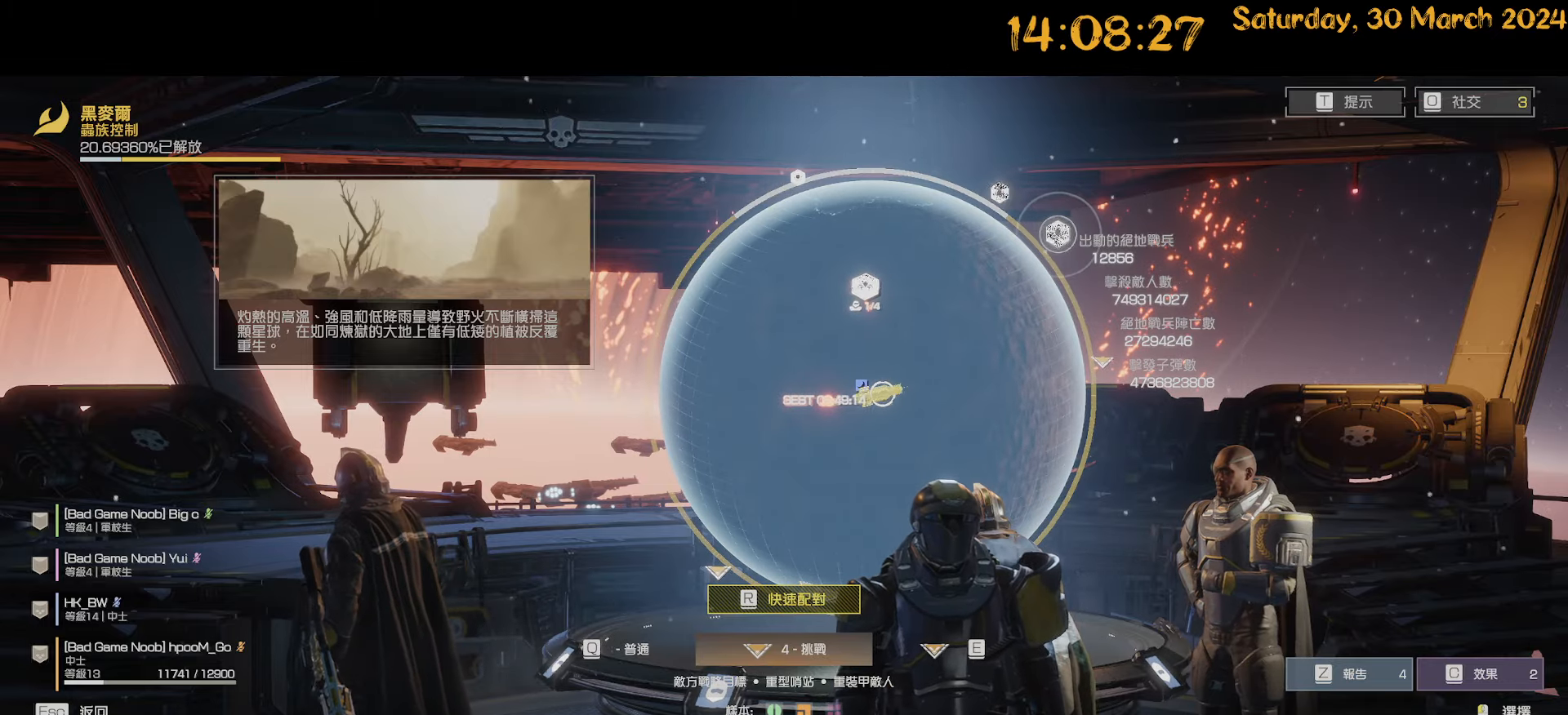
{"keys": [], "mouse": [], "mouse_move": "down-right", "events": []}
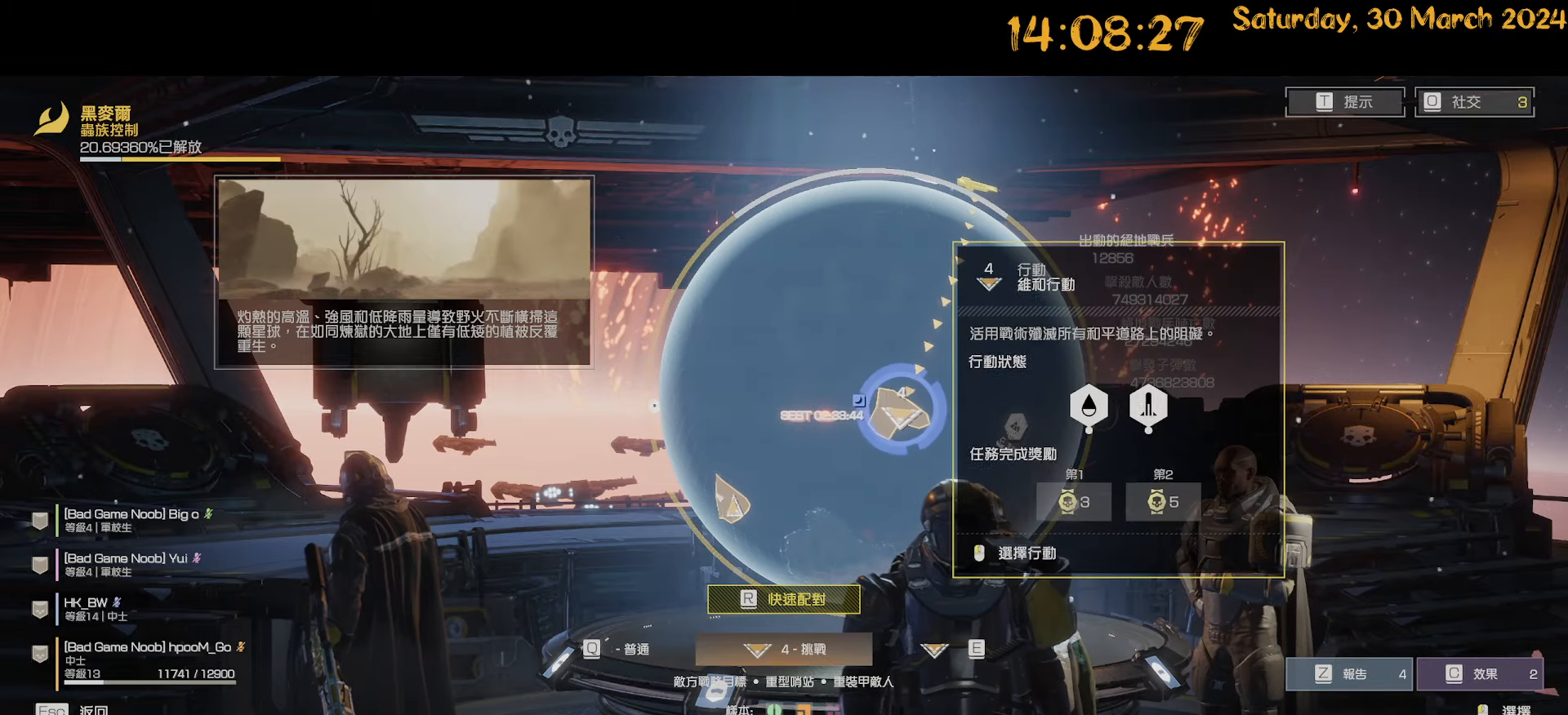
{"keys": [], "mouse": [], "mouse_move": "still", "events": [[117, "mouse_left", "down"], [217, "mouse_left", "up"]]}
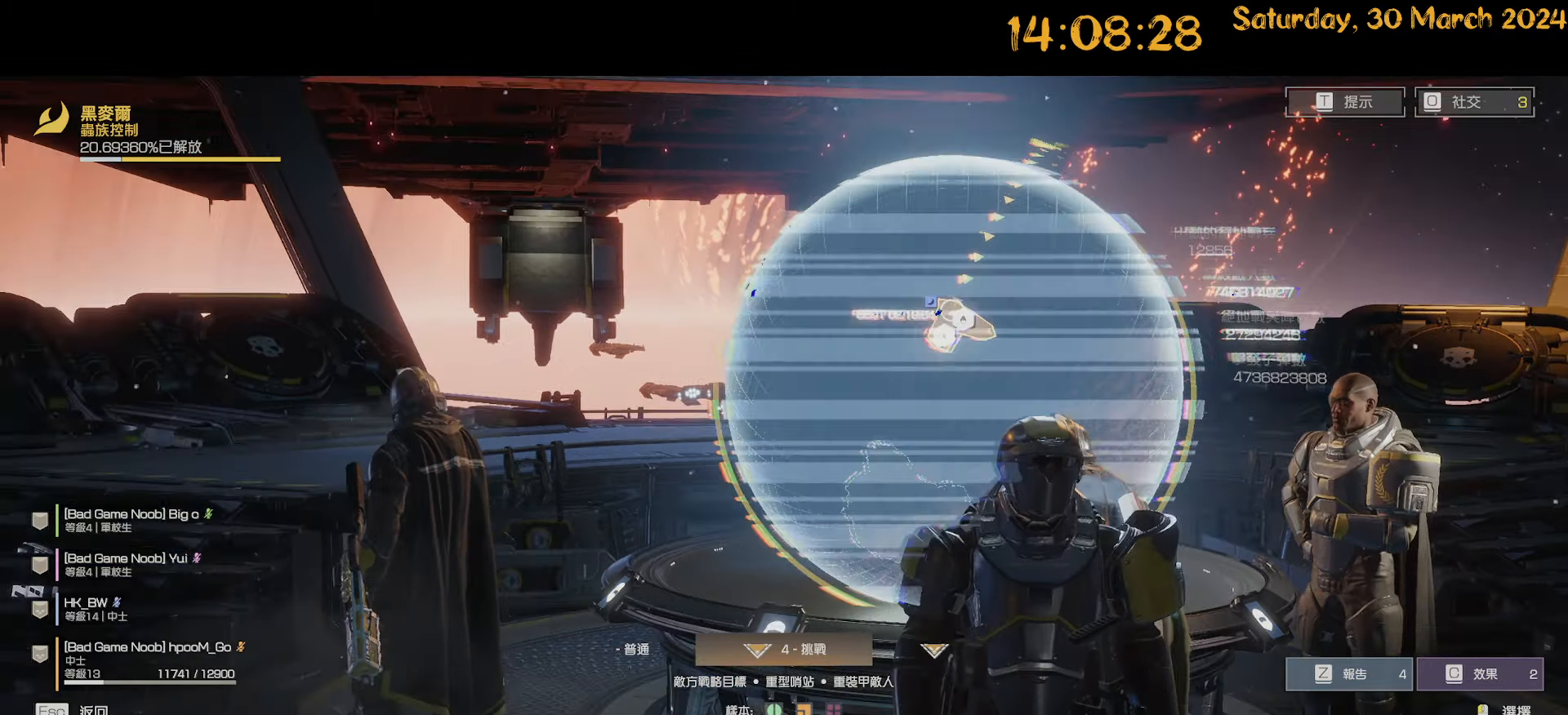
{"keys": [], "mouse": [], "mouse_move": "up-right", "events": []}
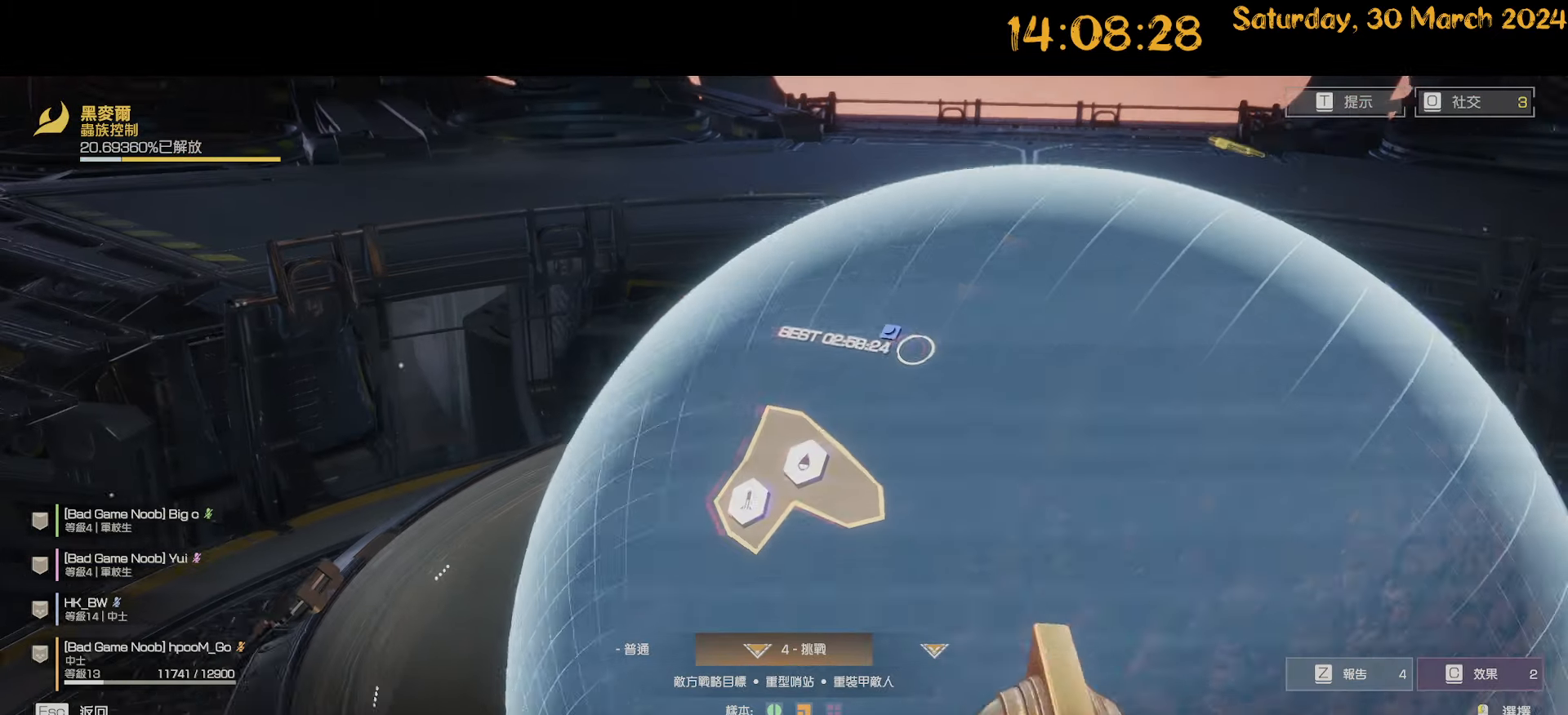
{"keys": [], "mouse": [], "mouse_move": "up-right", "events": []}
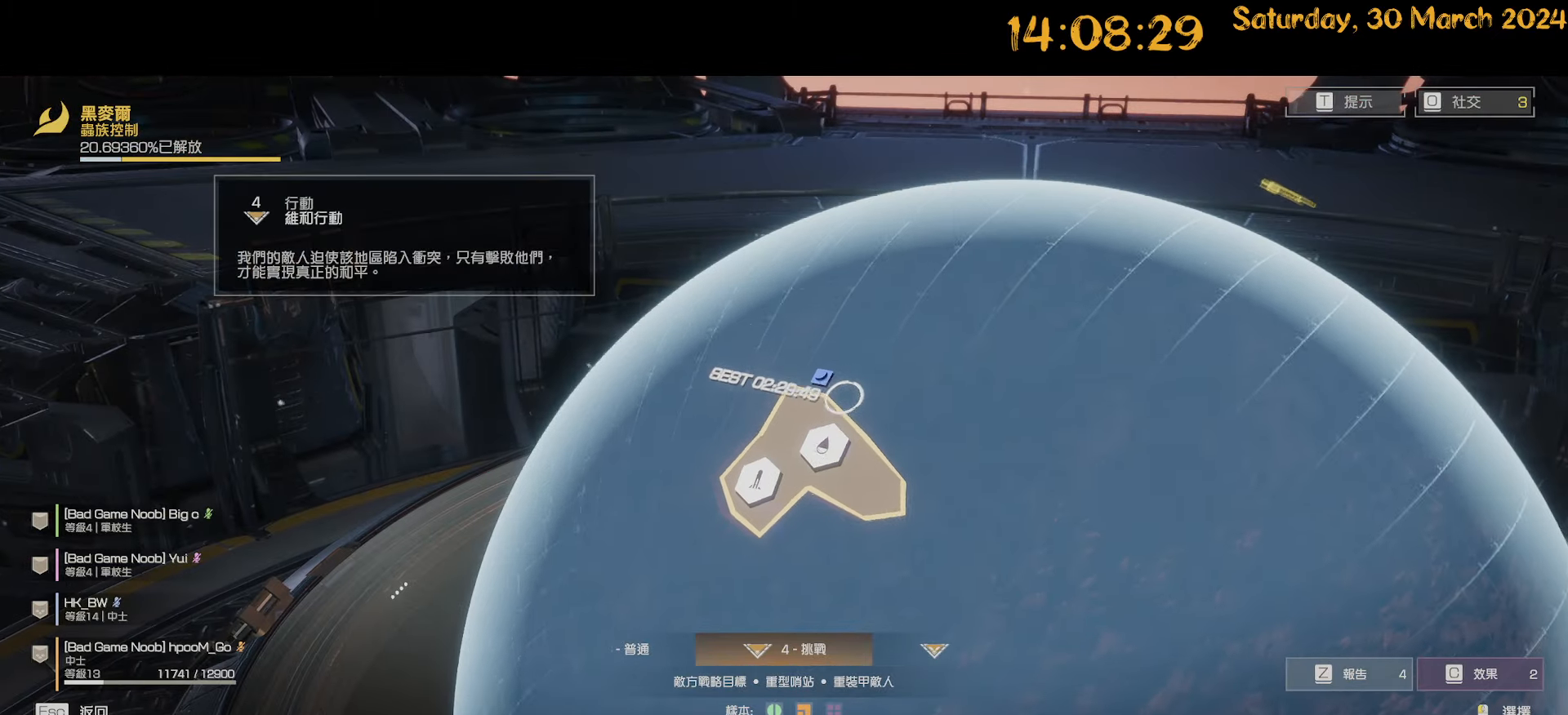
{"keys": [], "mouse": [], "mouse_move": "still", "events": []}
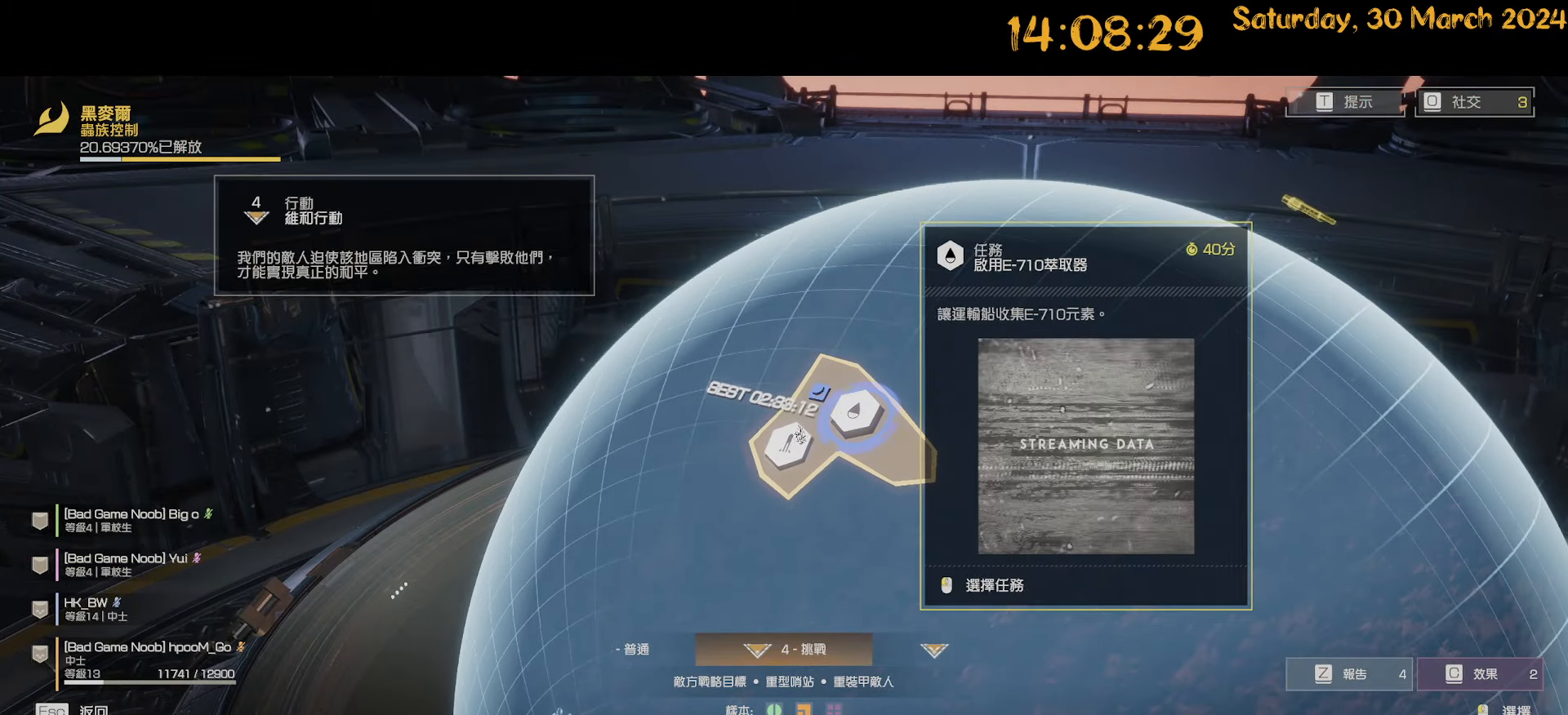
{"keys": [], "mouse": [], "mouse_move": "left", "events": []}